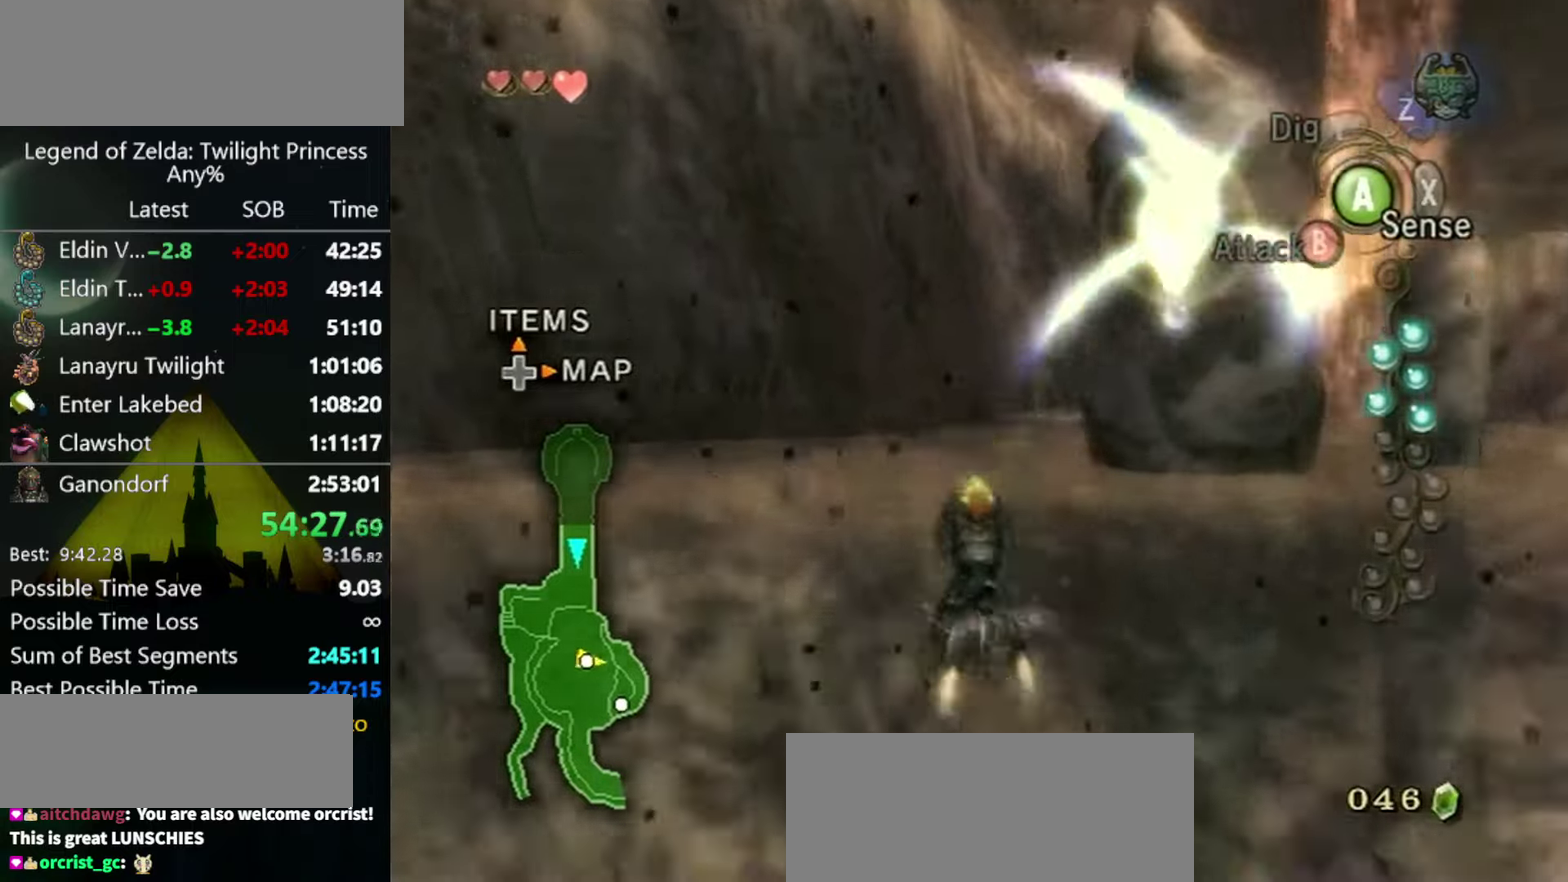
Gameplay with a controller (Nintendo layout); each line is a JSON object with the inputs held at the frame after it. "events" lists button and stick changes between this image and that frame as [ms after this image, input, new state], when the widget could be followed in between. Not read: L3 R3 right_stick.
{"buttons": ["A"], "left_stick": "up-right", "events": [[100, "A", "down"], [200, "left_stick", "up"], [266, "A", "up"], [333, "A", "down"], [400, "A", "up"], [466, "A", "down"], [466, "left_stick", "up-right"]]}
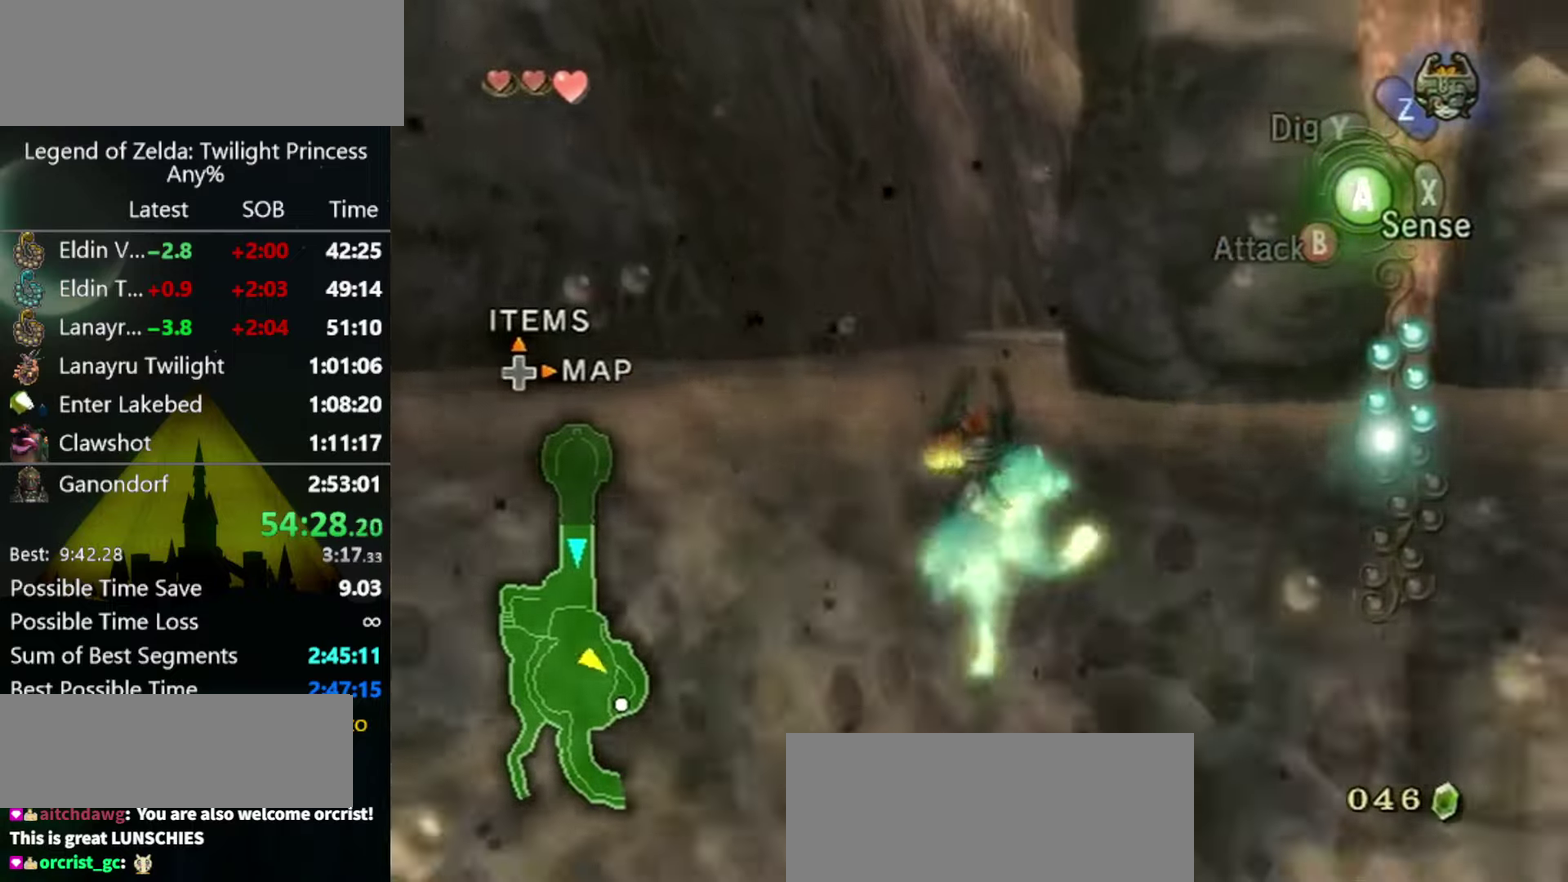
{"buttons": ["A"], "left_stick": "up", "events": [[33, "A", "up"], [133, "A", "down"], [133, "left_stick", "up"], [266, "A", "up"], [366, "A", "down"], [433, "A", "up"], [500, "A", "down"]]}
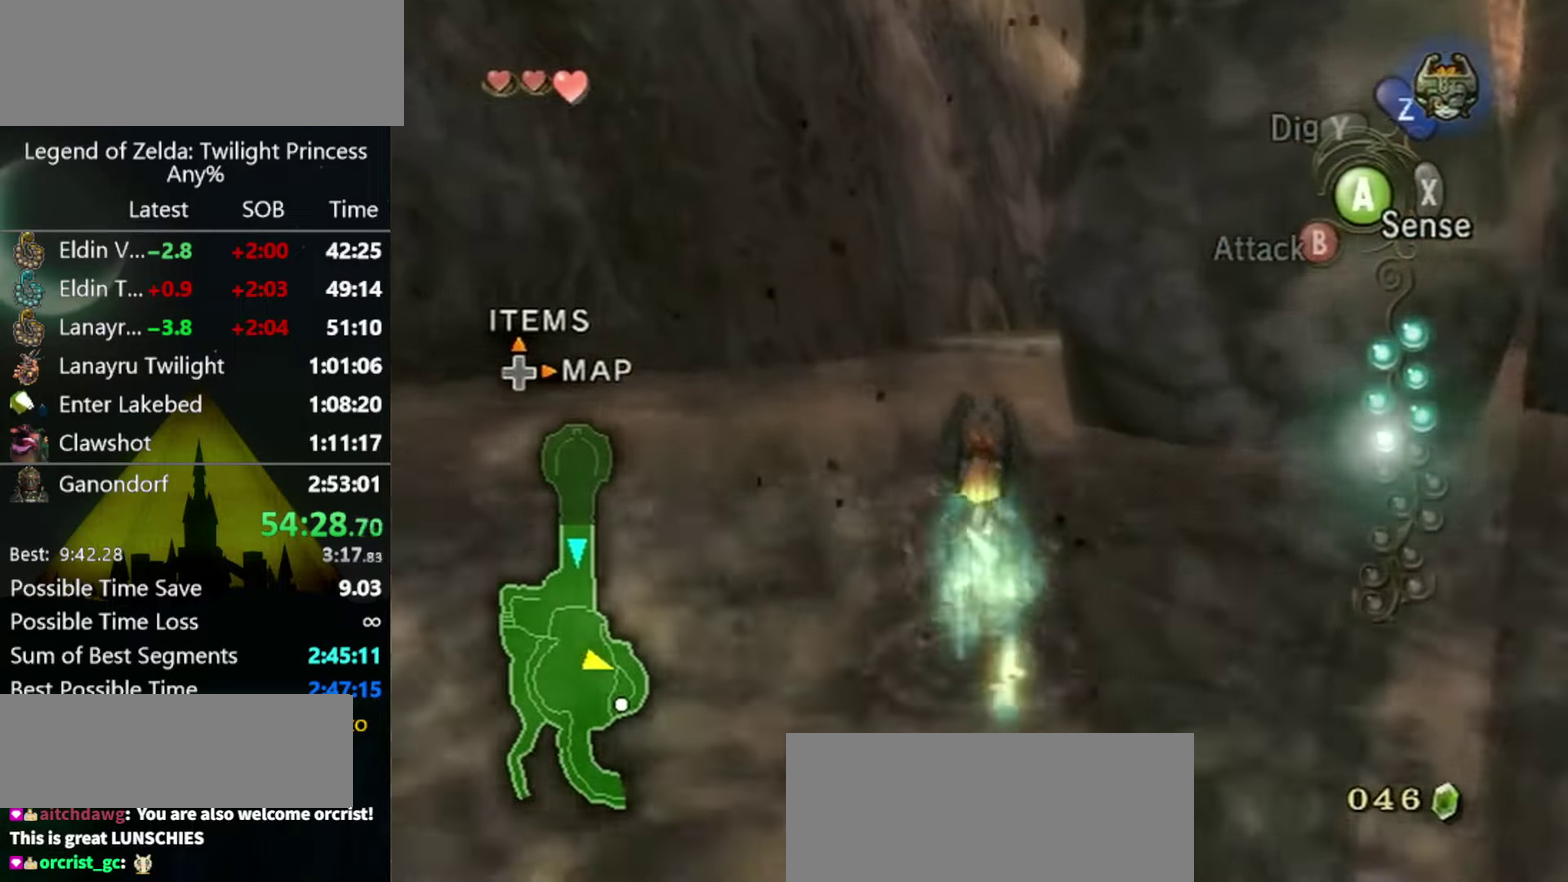
{"buttons": [], "left_stick": "up", "events": [[66, "A", "up"], [133, "A", "down"], [200, "A", "up"]]}
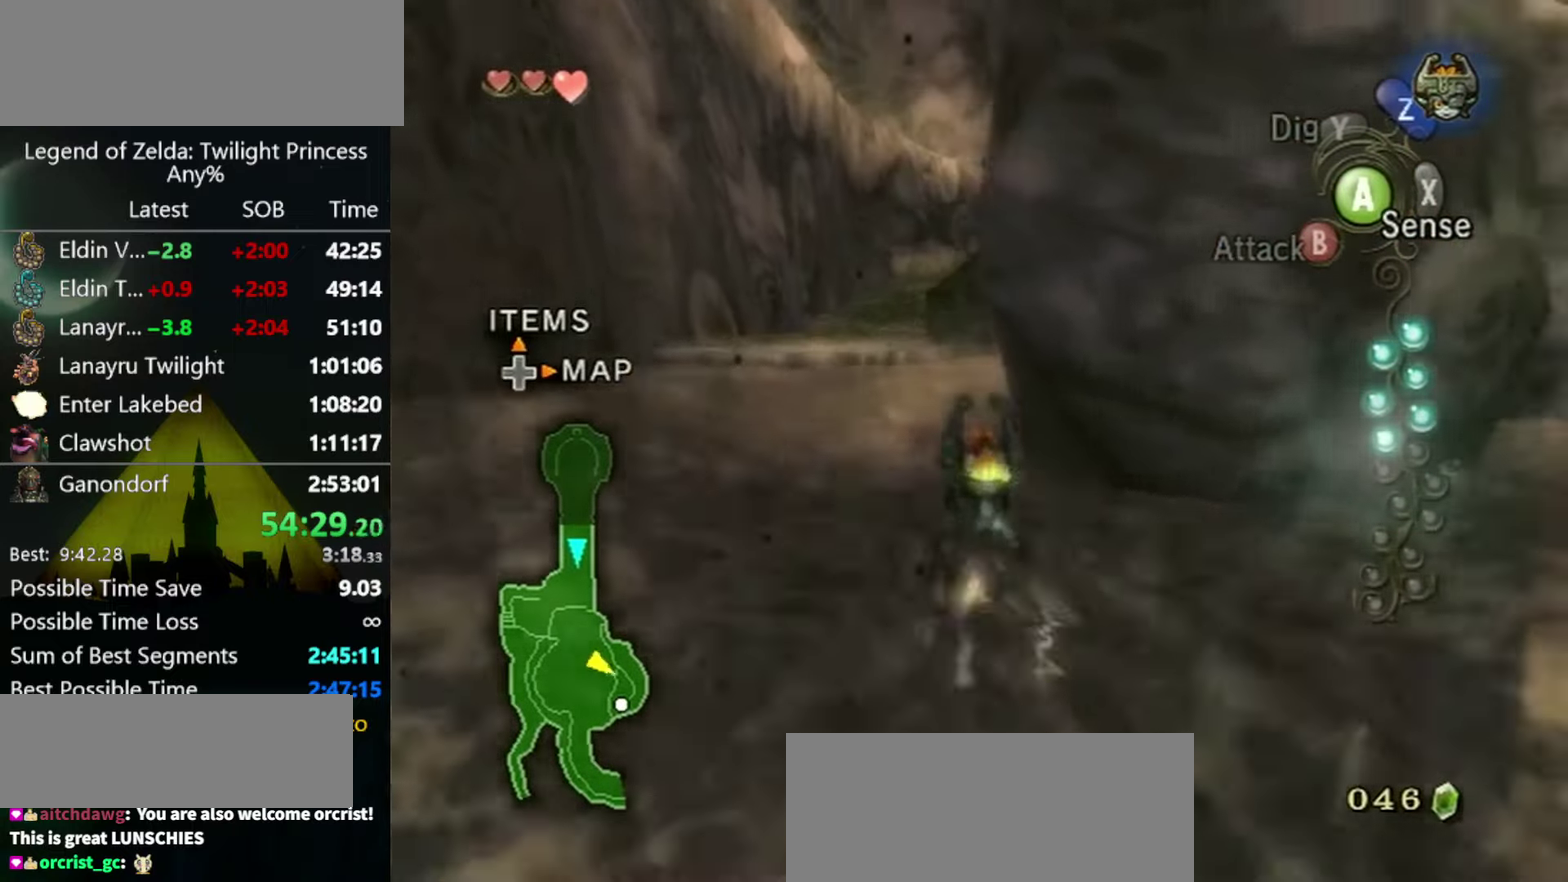
{"buttons": [], "left_stick": "up", "events": []}
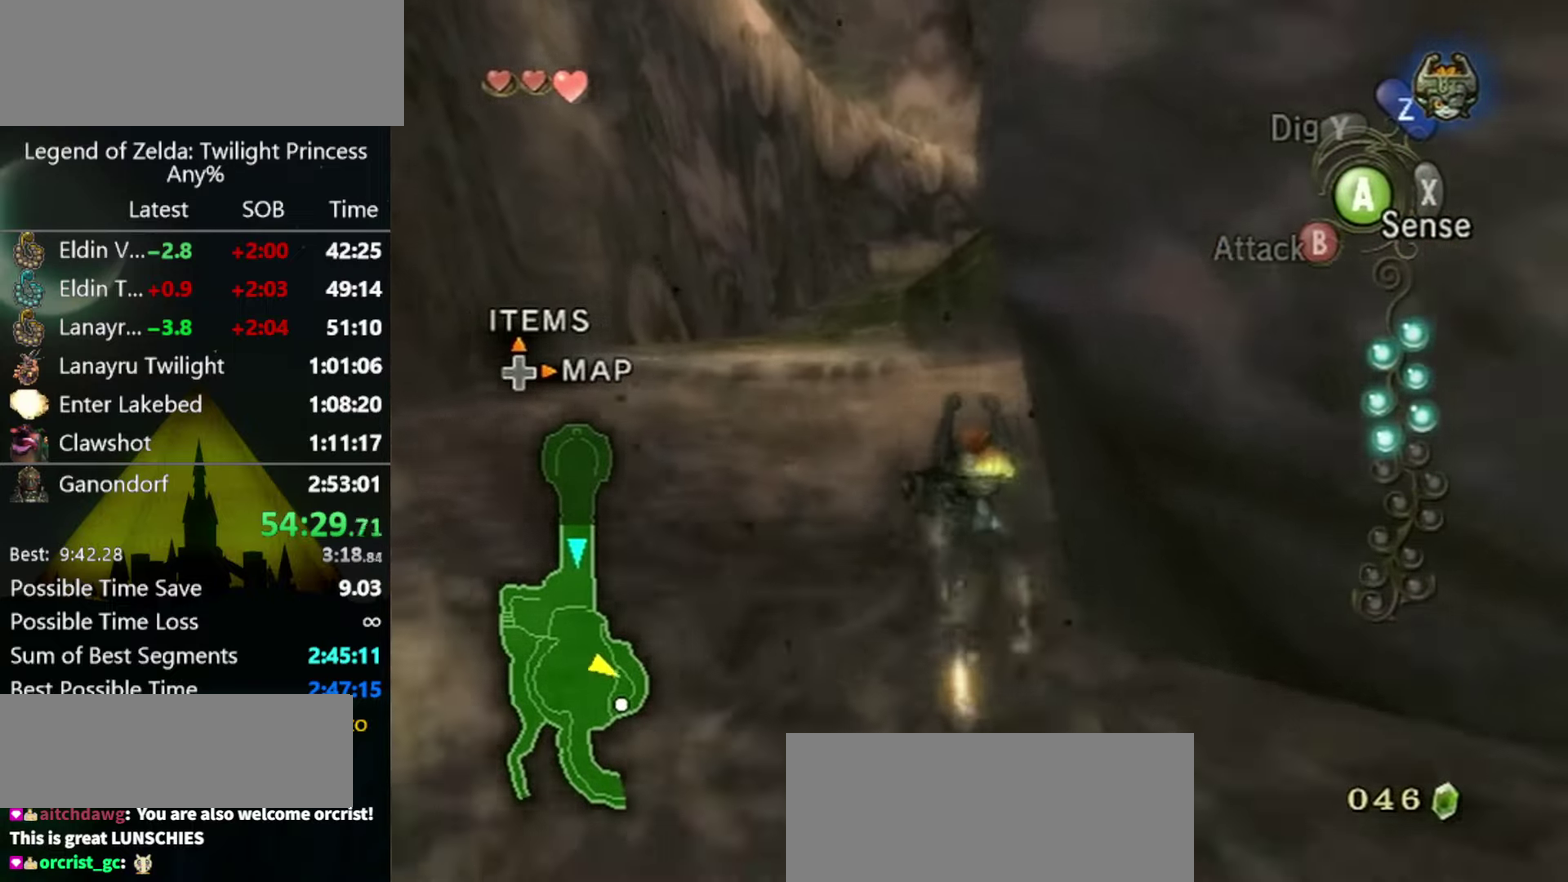
{"buttons": ["A"], "left_stick": "up", "events": [[66, "A", "down"], [100, "left_stick", "up-left"], [166, "A", "up"], [233, "left_stick", "up"], [366, "A", "down"], [433, "A", "up"], [500, "A", "down"]]}
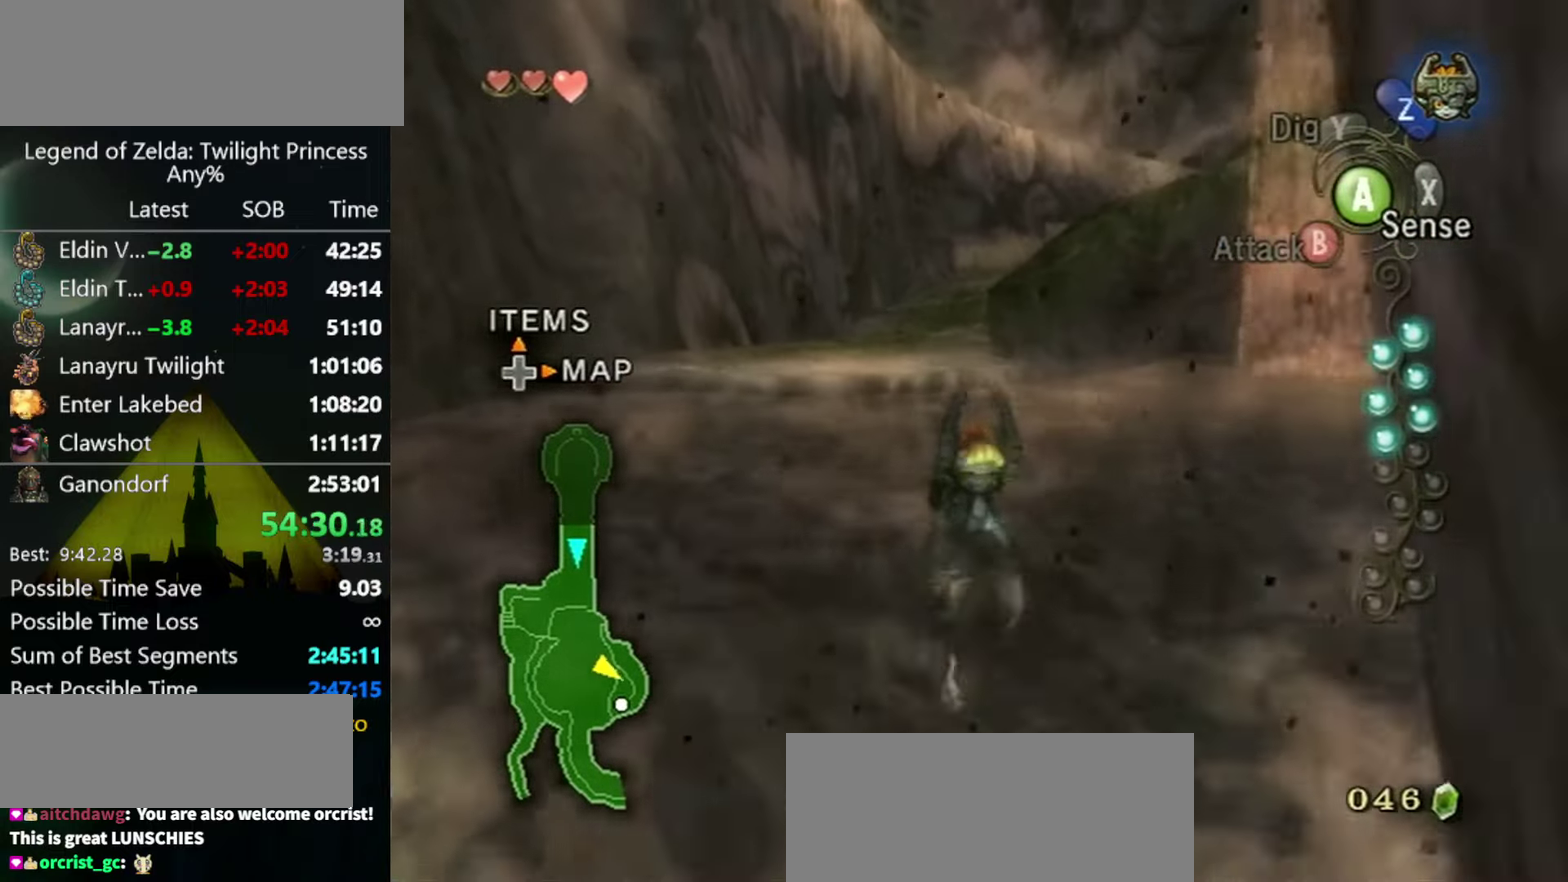
{"buttons": [], "left_stick": "up", "events": [[66, "A", "up"]]}
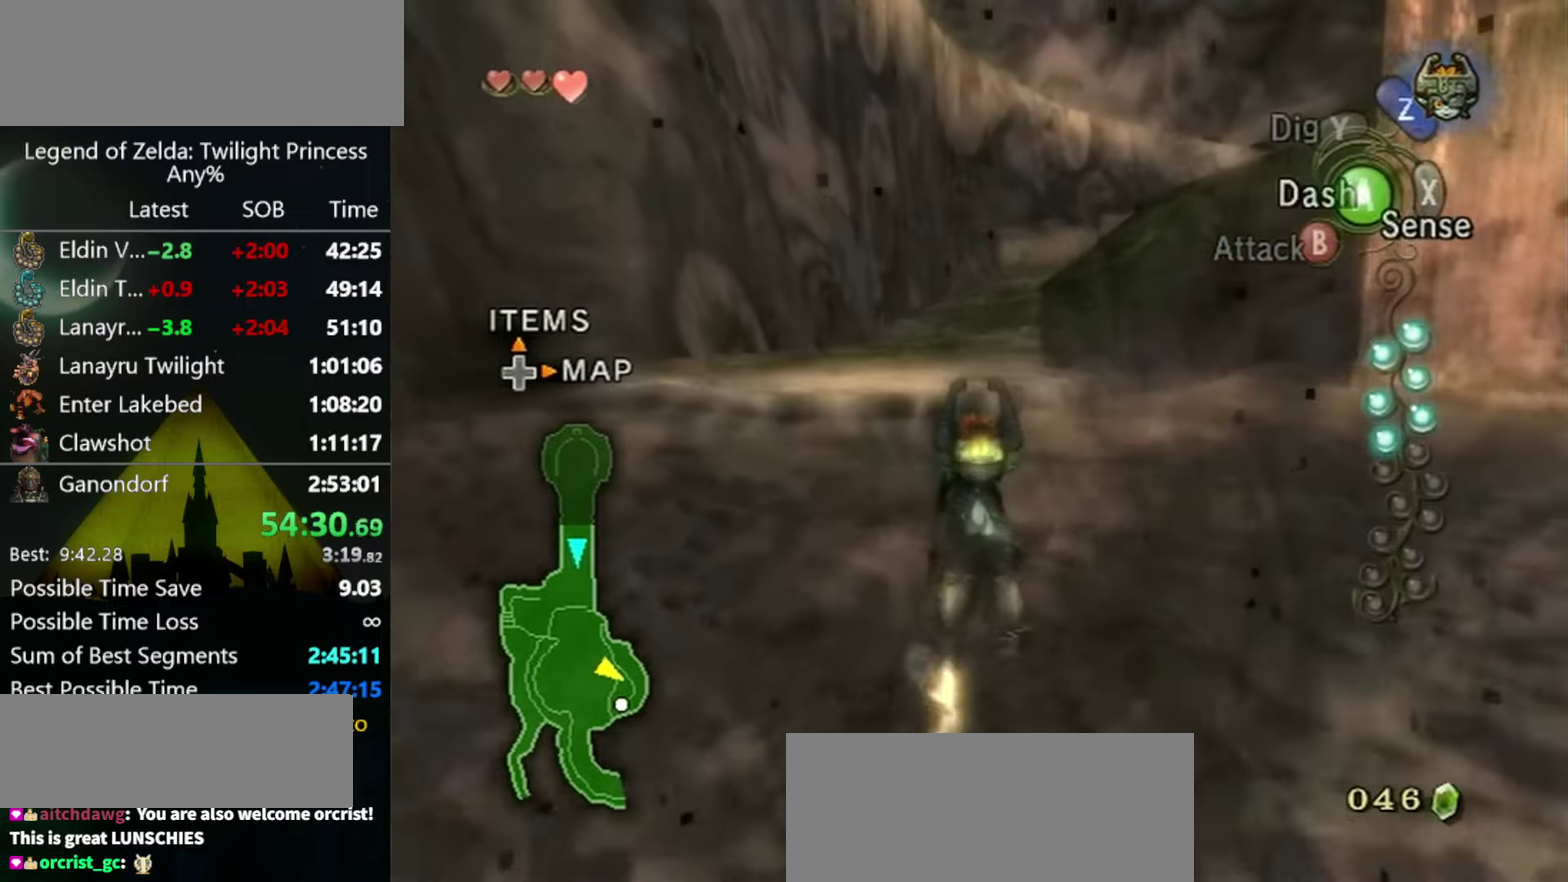
{"buttons": [], "left_stick": "up", "events": [[33, "A", "down"], [200, "A", "up"], [400, "A", "down"], [466, "A", "up"]]}
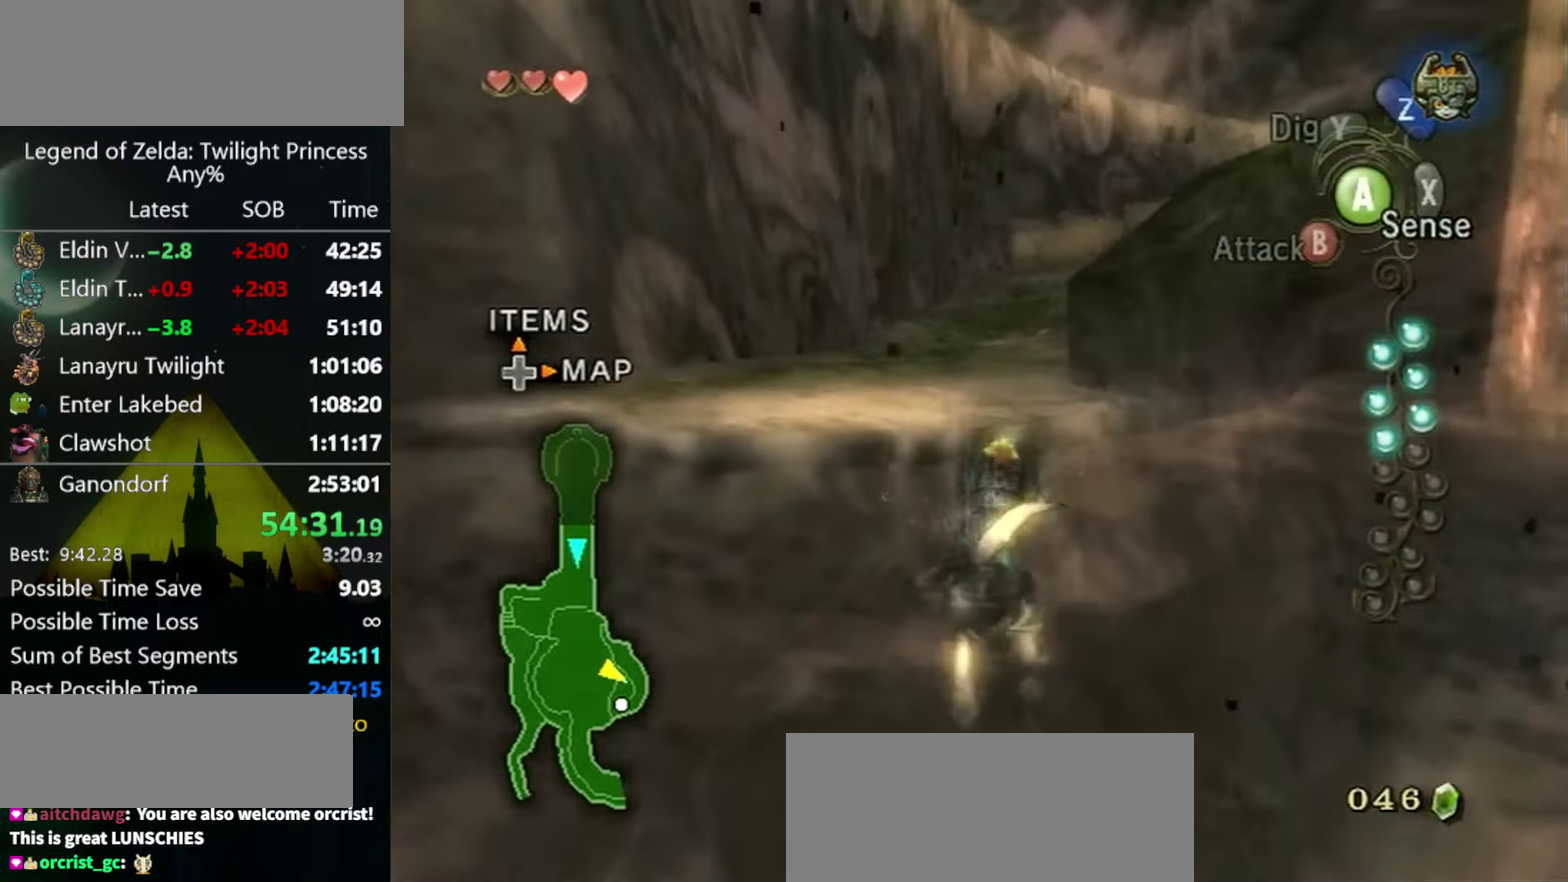
{"buttons": [], "left_stick": "up", "events": [[266, "left_stick", "up-left"], [466, "left_stick", "up"]]}
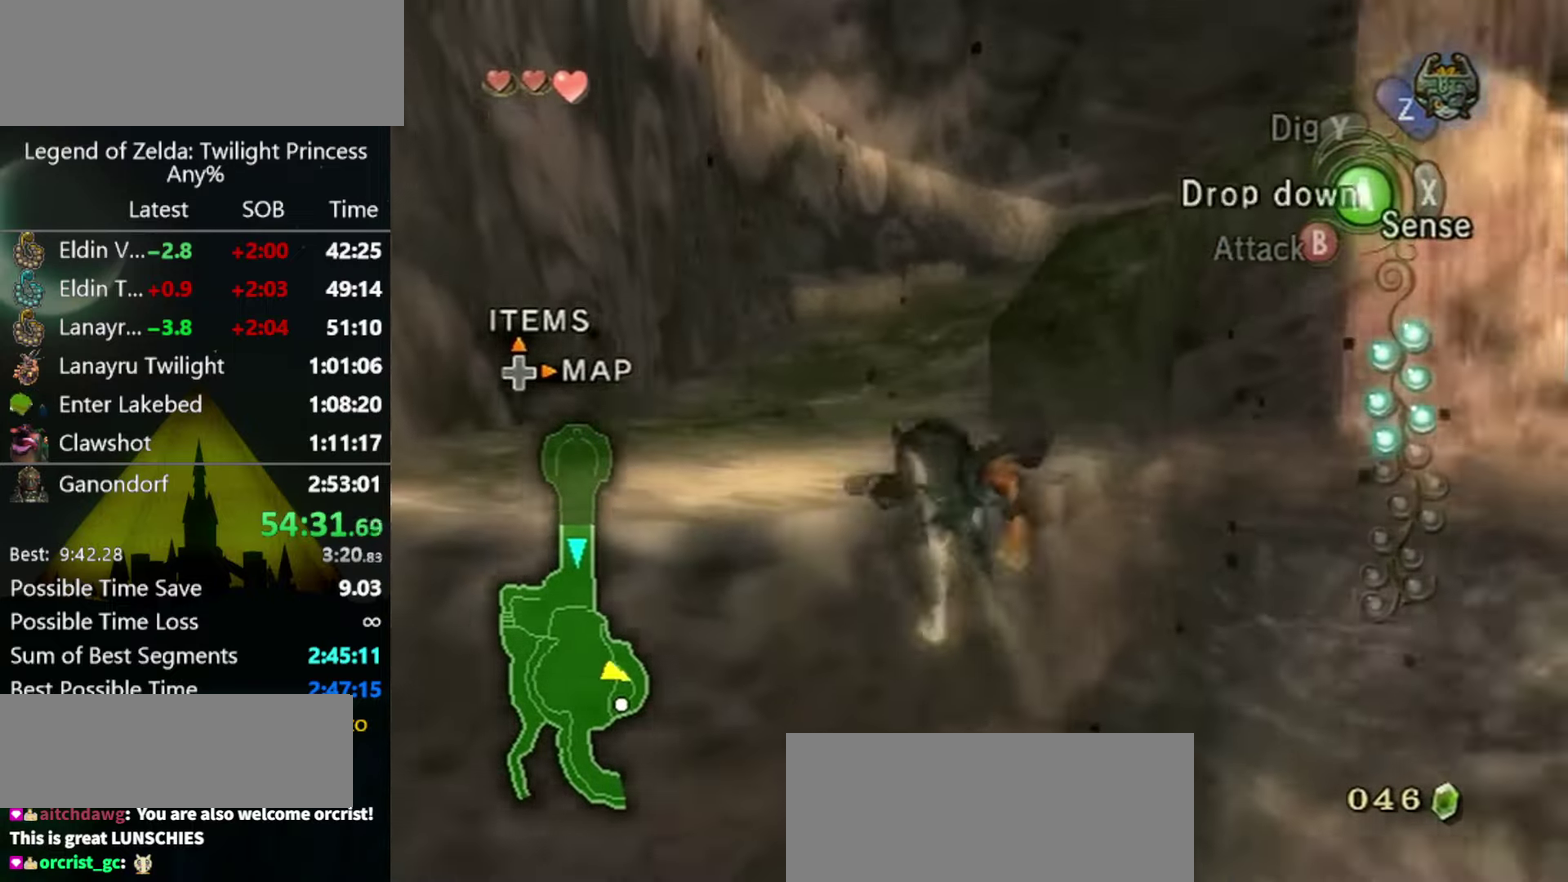
{"buttons": [], "left_stick": "up", "events": [[334, "left_stick", "center"], [500, "left_stick", "up"]]}
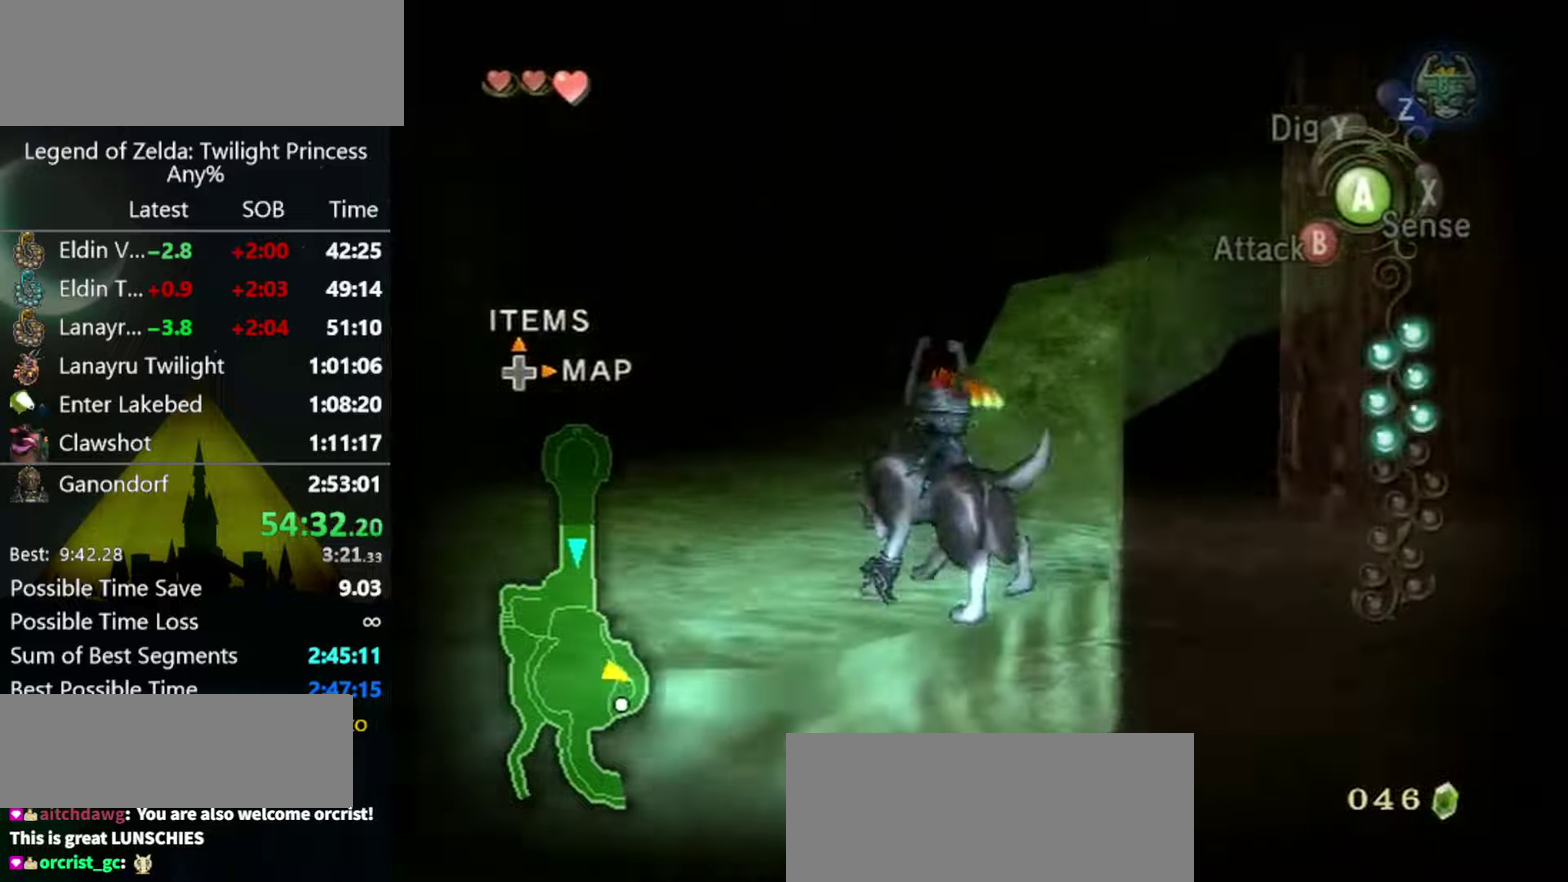
{"buttons": [], "left_stick": "up", "events": []}